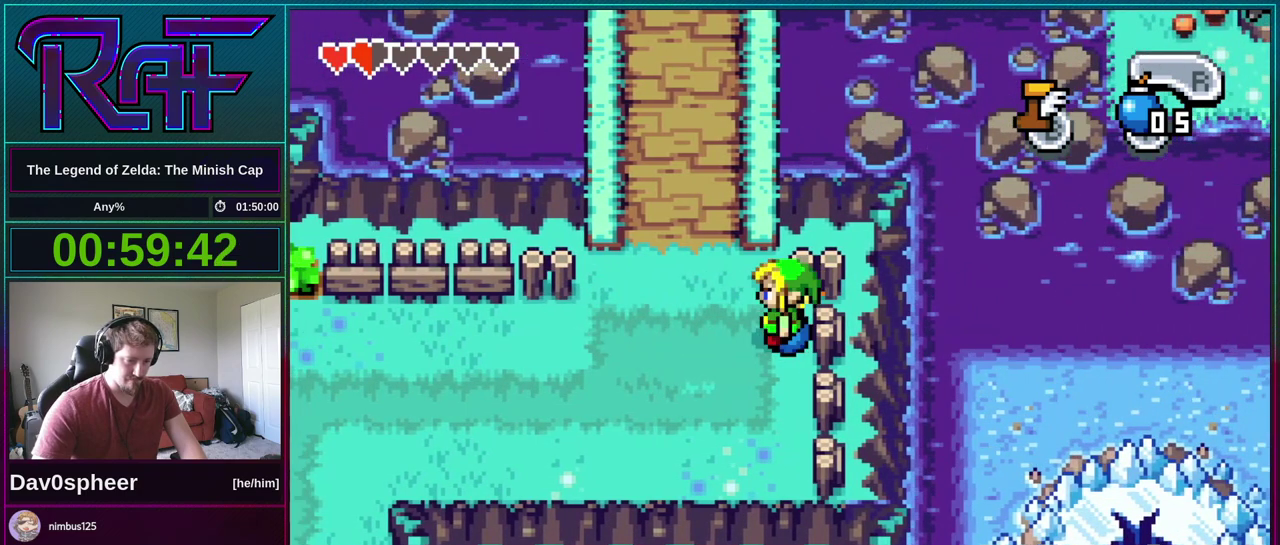
Gameplay with a controller (Nintendo layout); each line is a JSON object with the inputs held at the frame after it. "events" lists button and stick changes between this image and that frame as [ms after this image, input, new state], when the widget could be followed in between. Not read: L3 R3.
{"buttons": [], "events": [[267, "A", "down"], [333, "A", "up"]]}
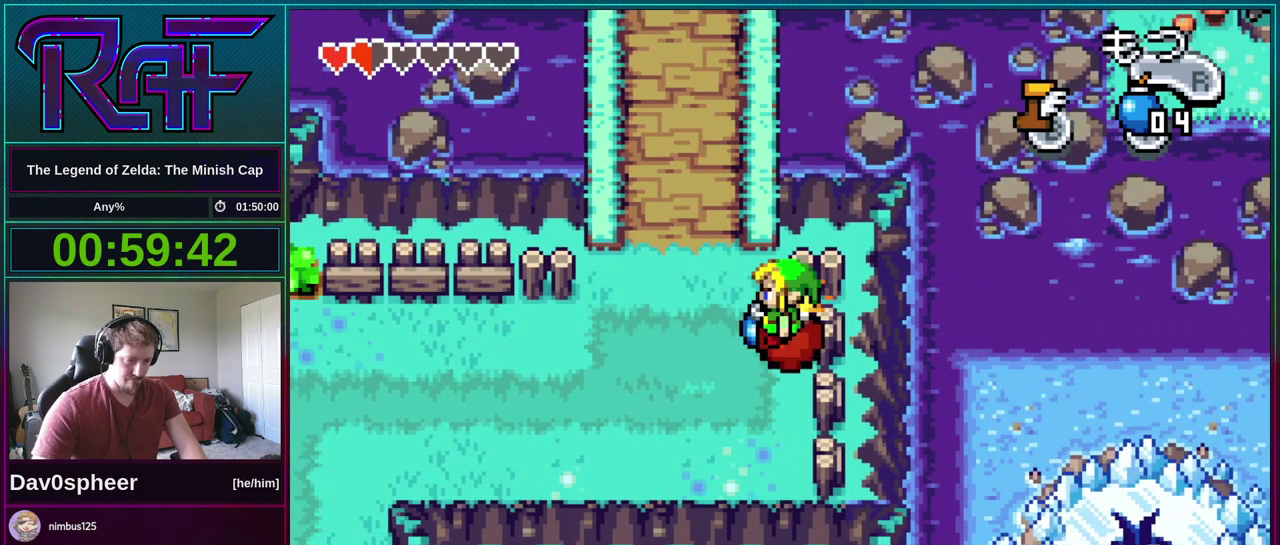
{"buttons": [], "events": []}
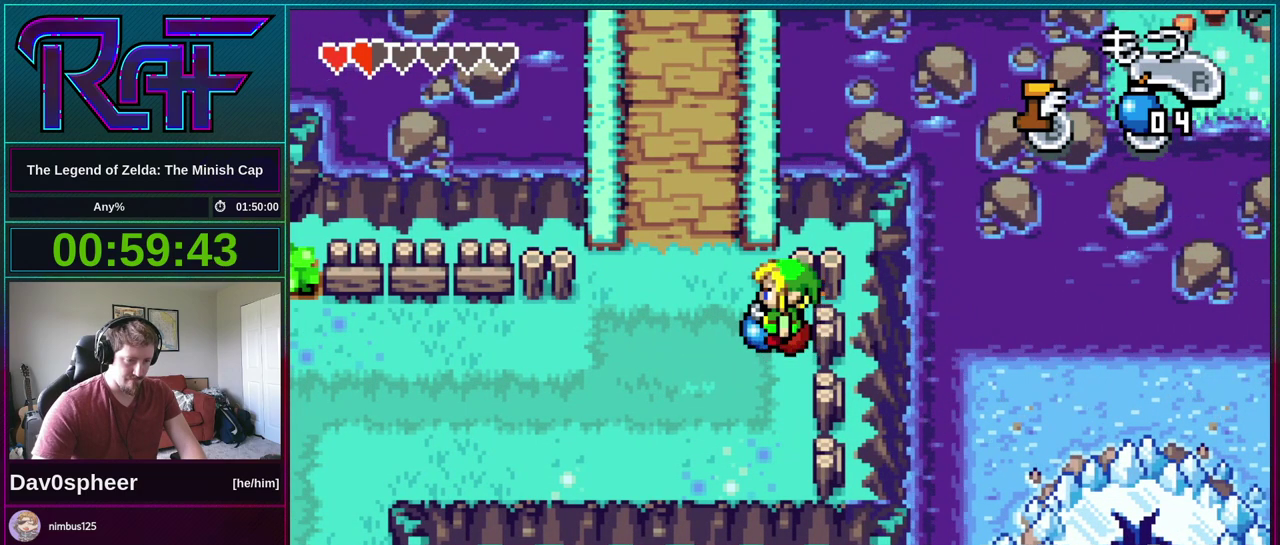
{"buttons": [], "events": []}
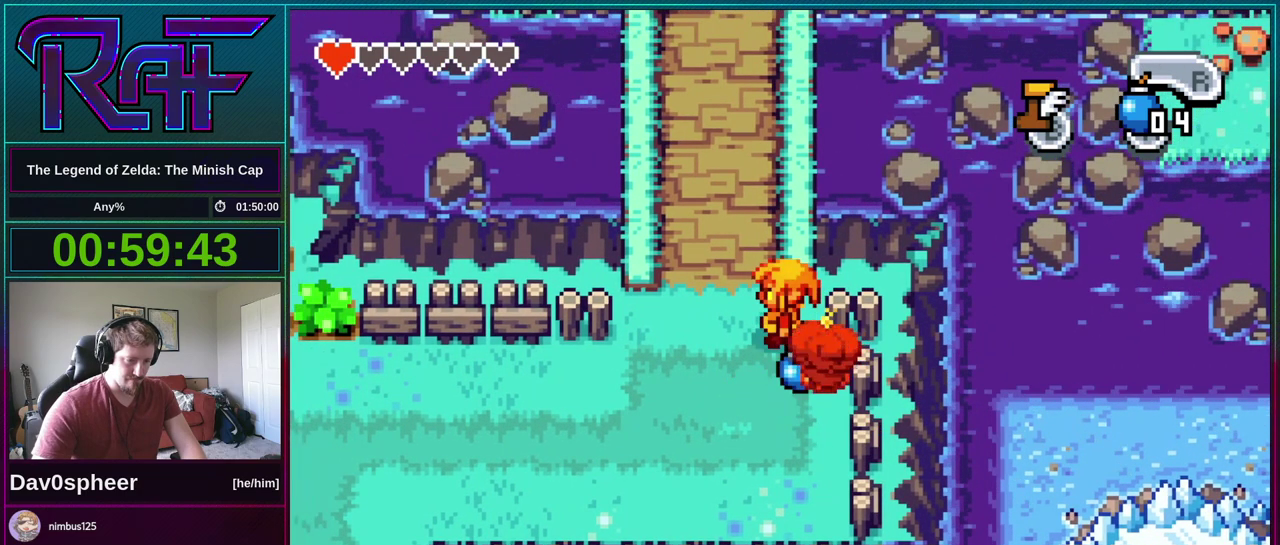
{"buttons": [], "events": [[167, "DPAD_DOWN", "down"], [300, "DPAD_DOWN", "up"]]}
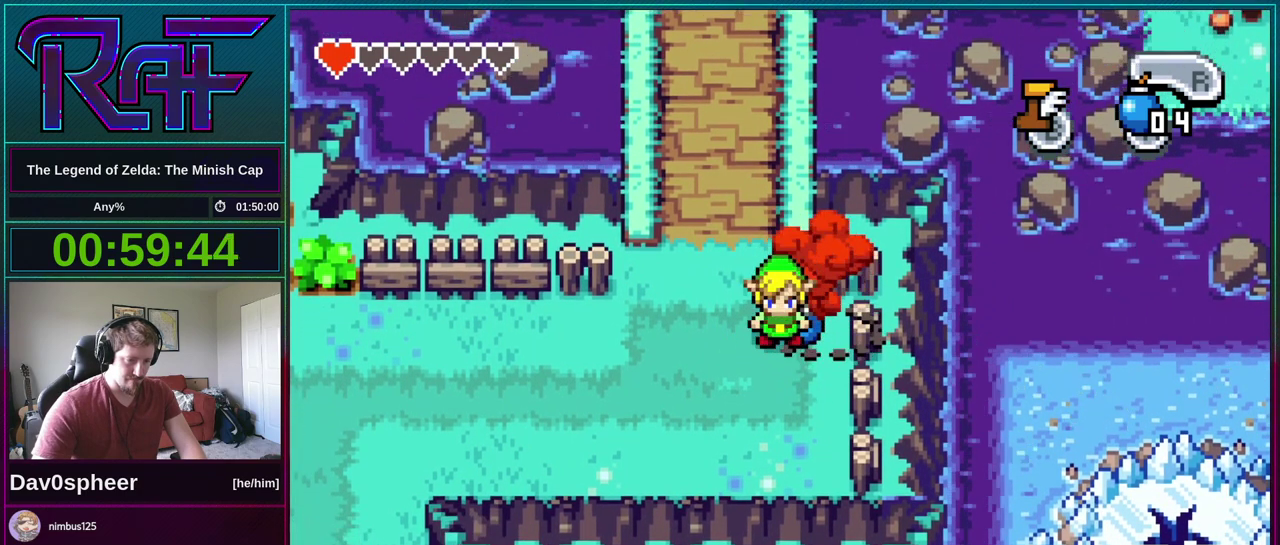
{"buttons": [], "events": []}
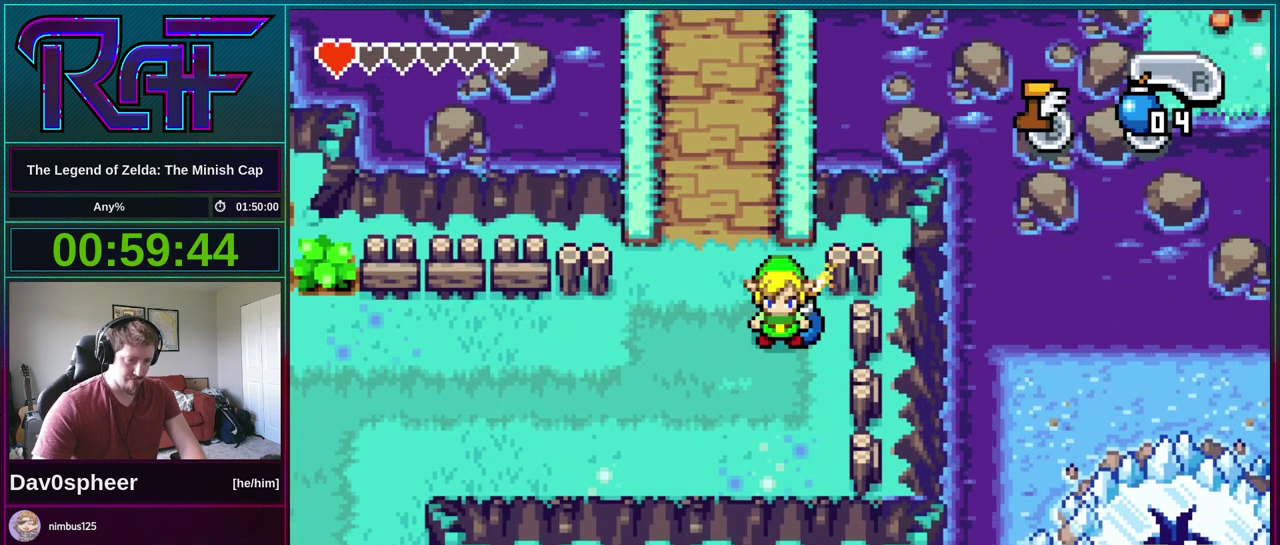
{"buttons": [], "events": [[233, "DPAD_LEFT", "down"], [233, "DPAD_UP", "down"], [333, "DPAD_LEFT", "up"], [333, "DPAD_UP", "up"]]}
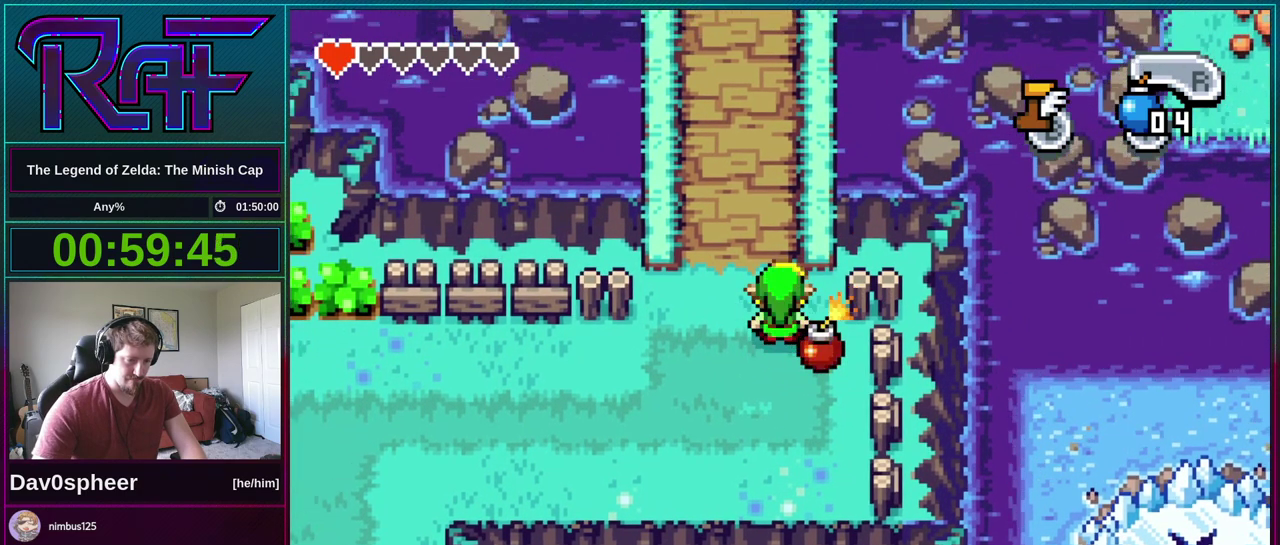
{"buttons": [], "events": []}
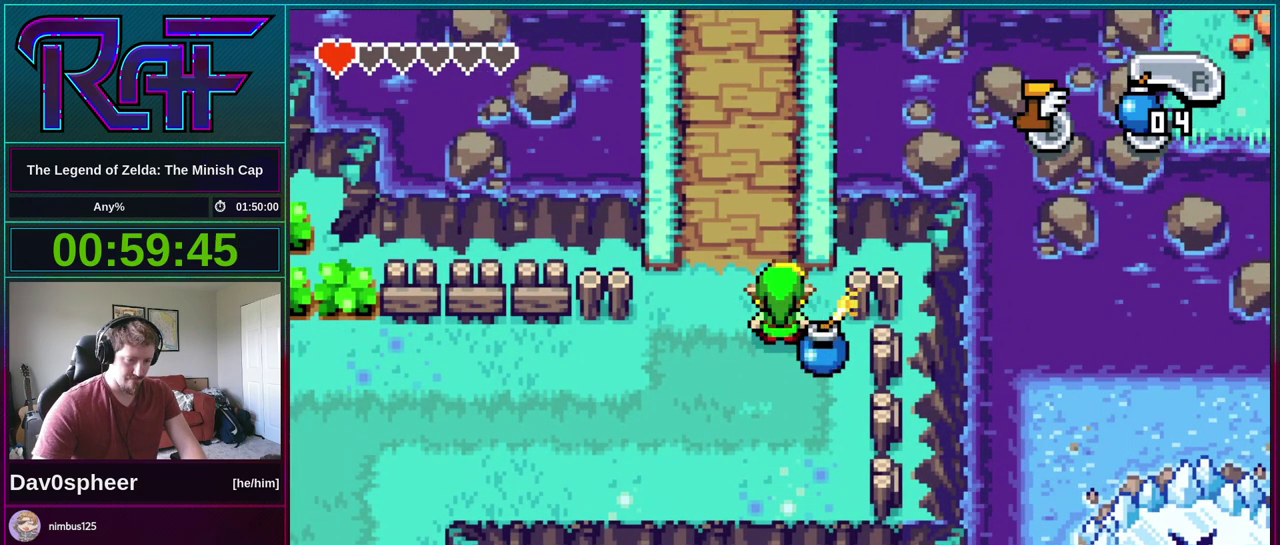
{"buttons": [], "events": []}
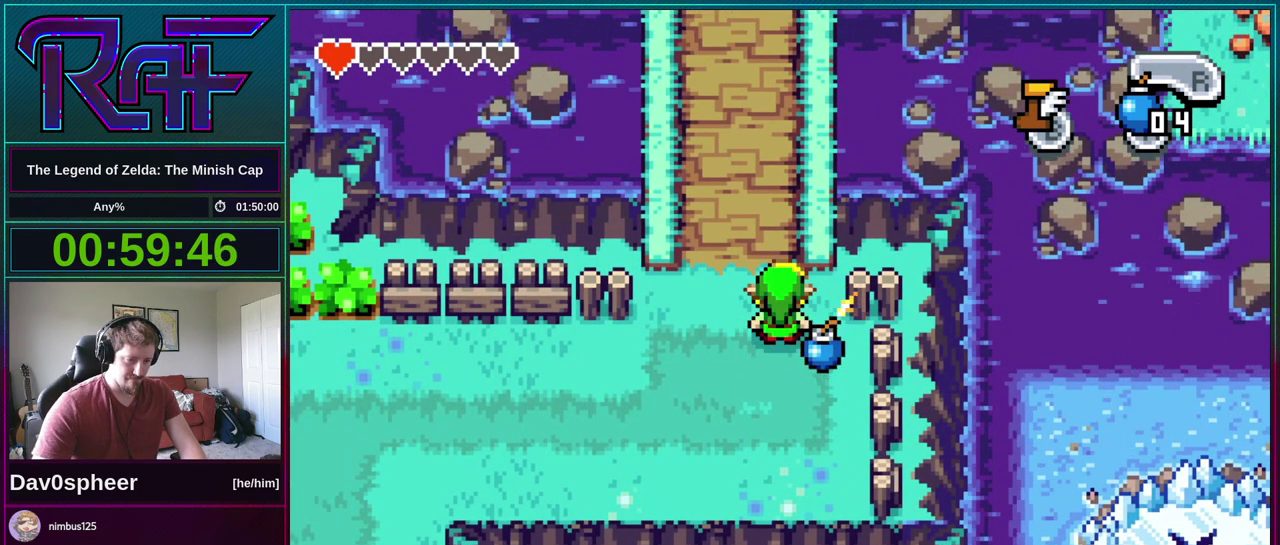
{"buttons": ["DPAD_UP"], "events": [[167, "DPAD_UP", "down"], [333, "R1", "down"], [433, "R1", "up"]]}
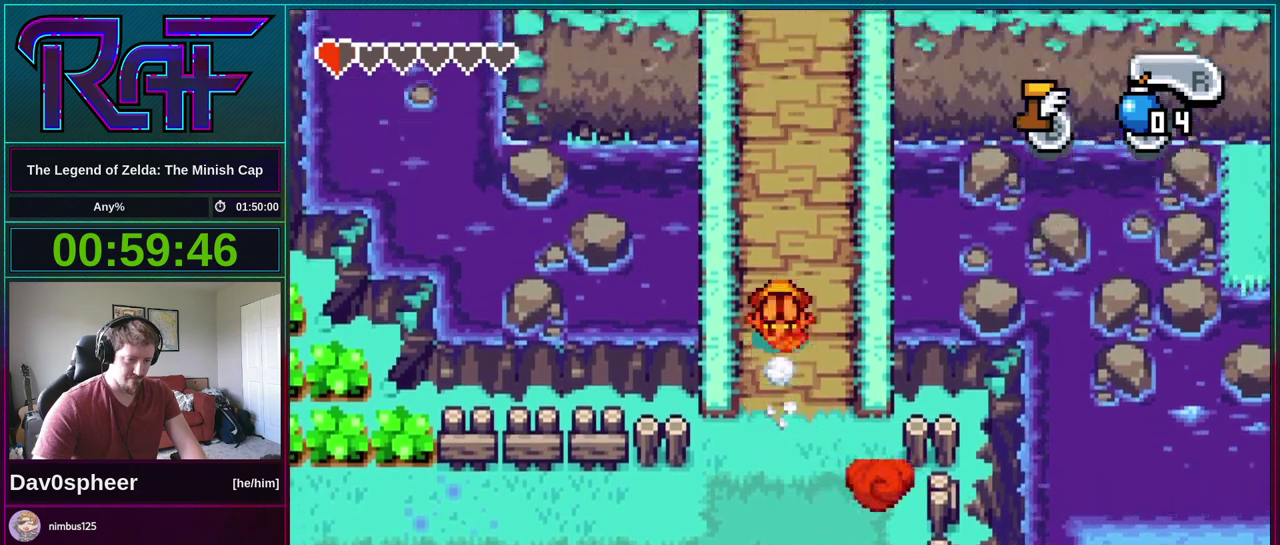
{"buttons": ["DPAD_UP", "DPAD_RIGHT"], "events": [[100, "DPAD_RIGHT", "down"], [367, "R1", "down"], [467, "R1", "up"]]}
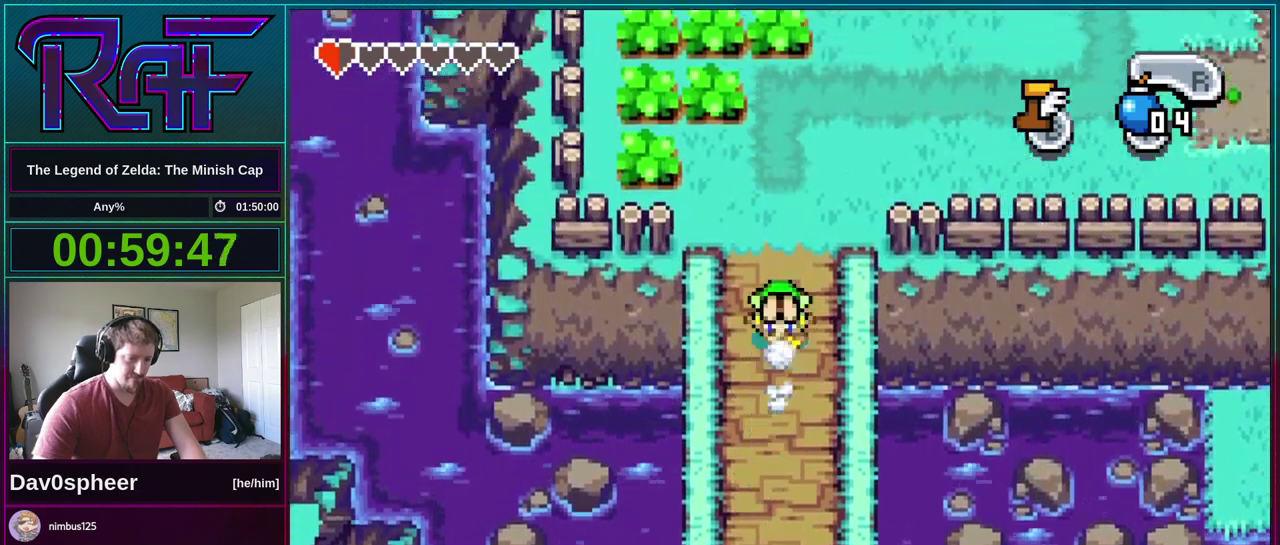
{"buttons": ["DPAD_RIGHT"], "events": [[133, "DPAD_UP", "up"], [400, "R1", "down"], [467, "R1", "up"]]}
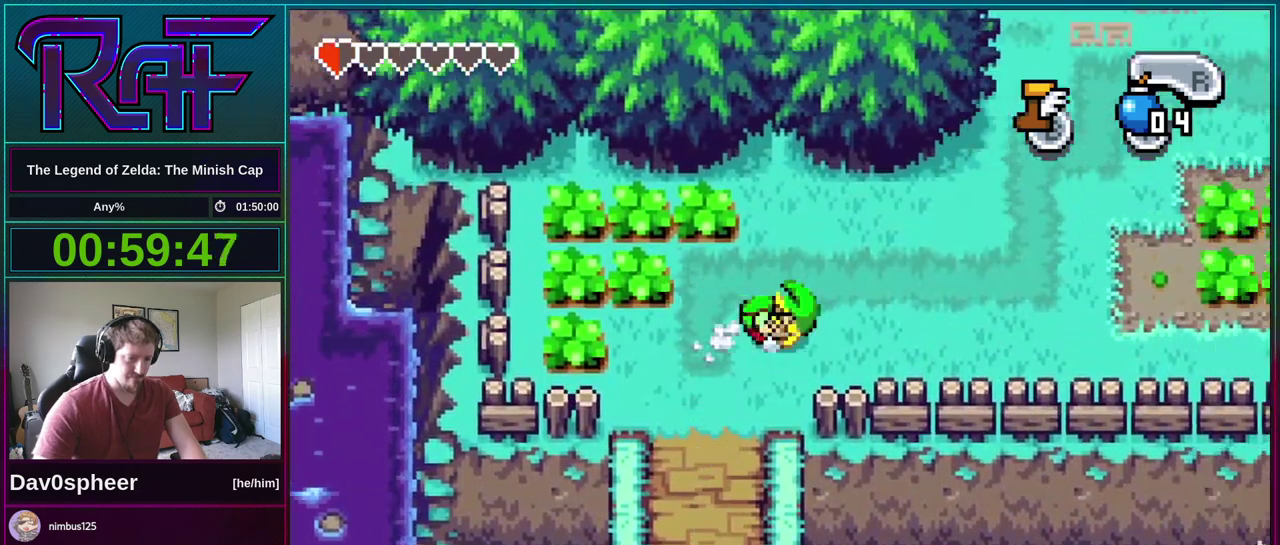
{"buttons": ["DPAD_UP", "DPAD_RIGHT"], "events": [[333, "DPAD_UP", "down"]]}
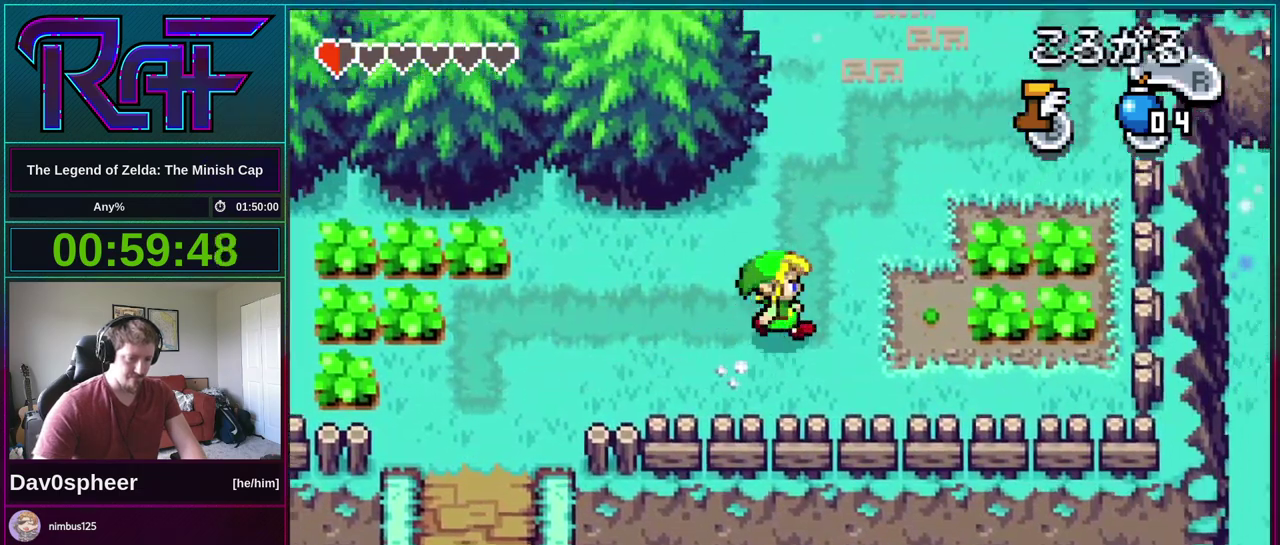
{"buttons": ["DPAD_UP", "DPAD_RIGHT"], "events": []}
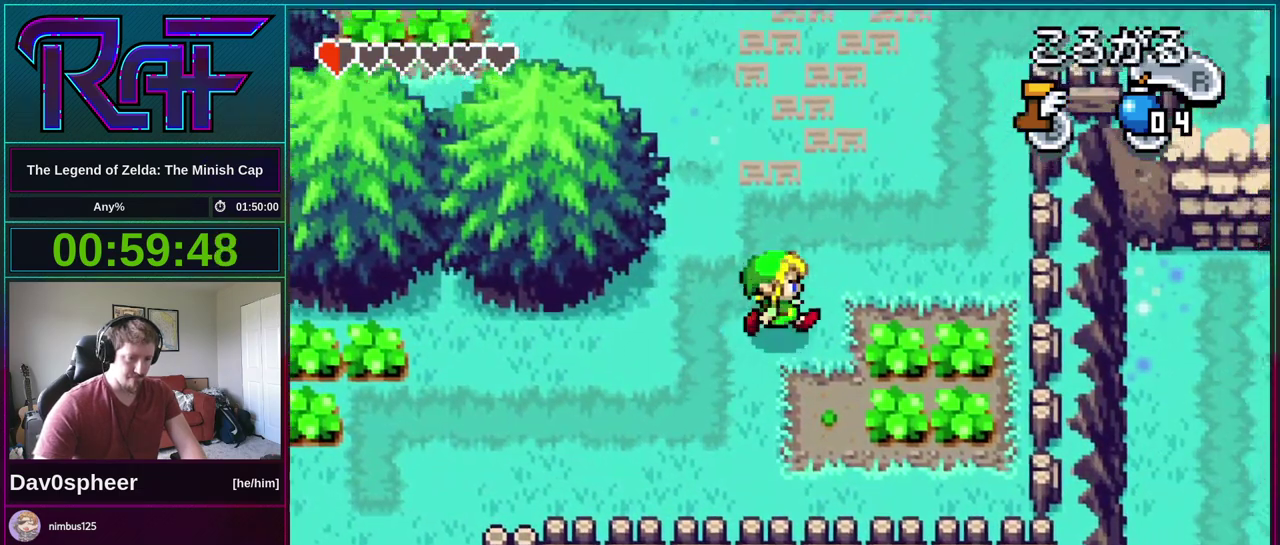
{"buttons": ["DPAD_UP", "DPAD_RIGHT"], "events": [[167, "DPAD_RIGHT", "up"], [200, "R1", "down"], [267, "R1", "up"], [483, "DPAD_RIGHT", "down"]]}
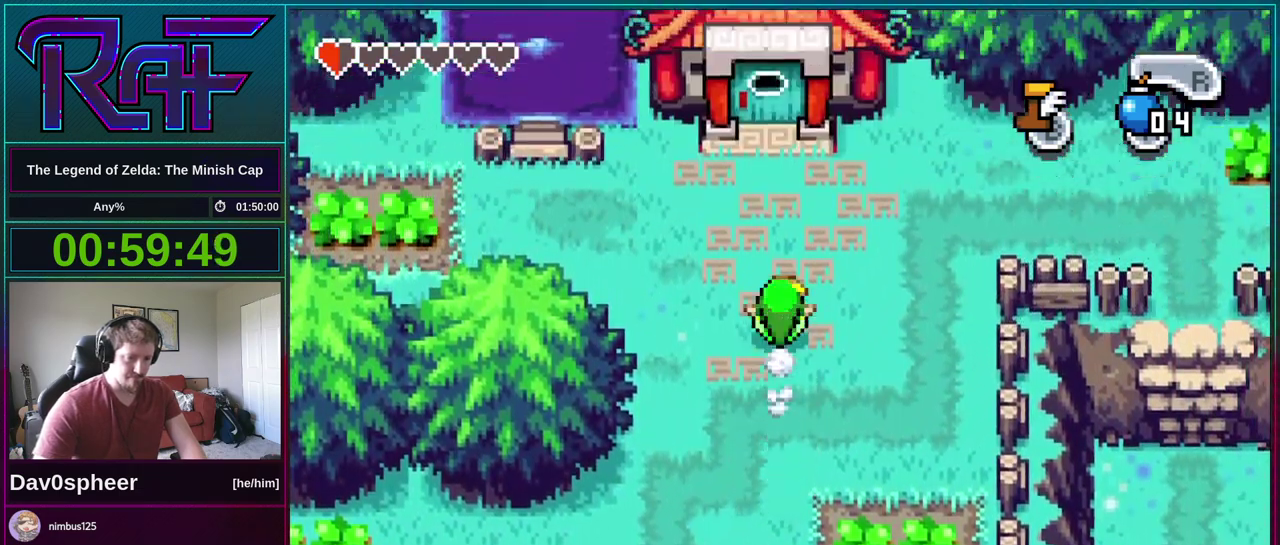
{"buttons": ["DPAD_UP"], "events": [[67, "DPAD_RIGHT", "up"], [200, "R1", "down"], [267, "R1", "up"]]}
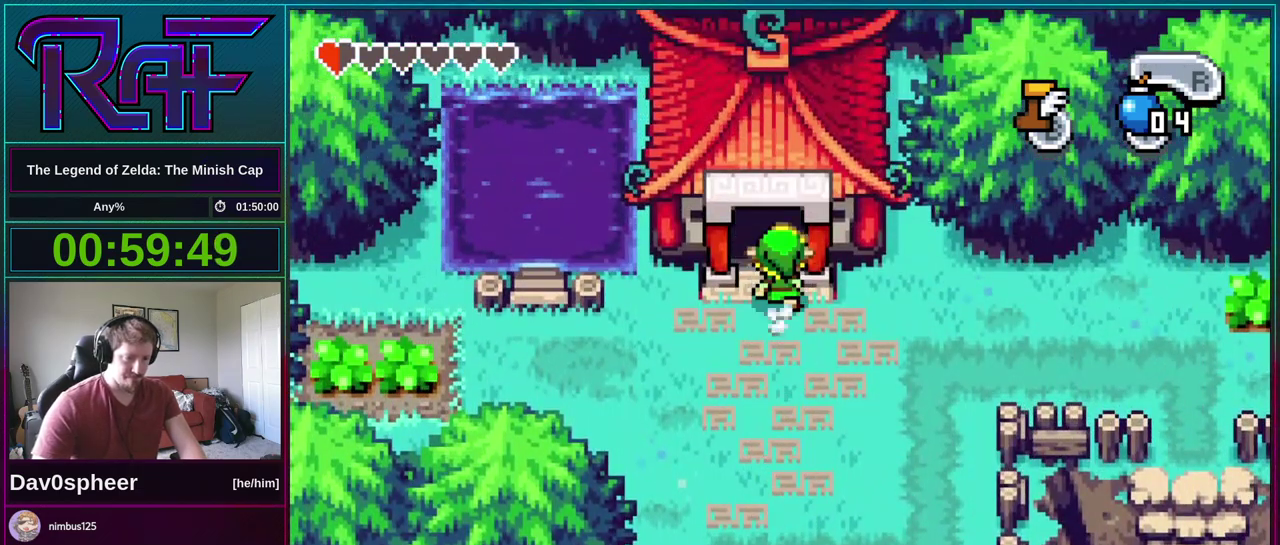
{"buttons": [], "events": [[467, "DPAD_UP", "up"]]}